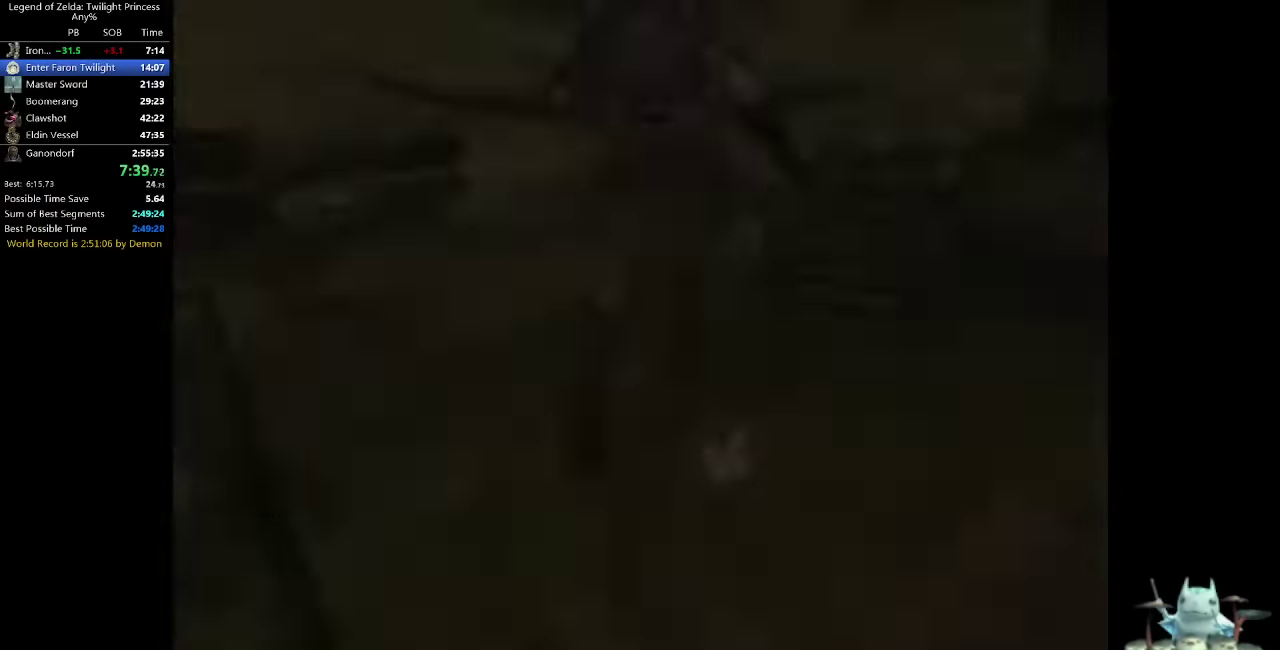
Gameplay with a controller (Nintendo layout); each line is a JSON object with the inputs held at the frame after it. Not read: L3 R3.
{"buttons": [], "left_stick": "up", "right_stick": "center"}
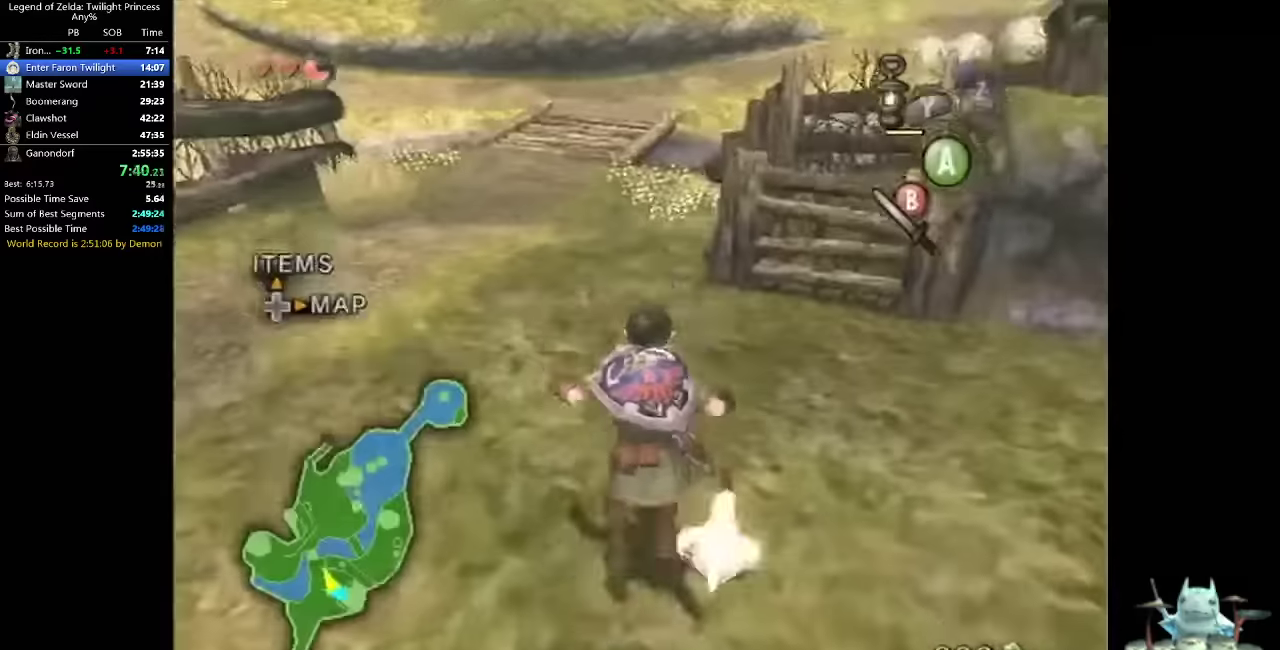
{"buttons": [], "left_stick": "up", "right_stick": "center"}
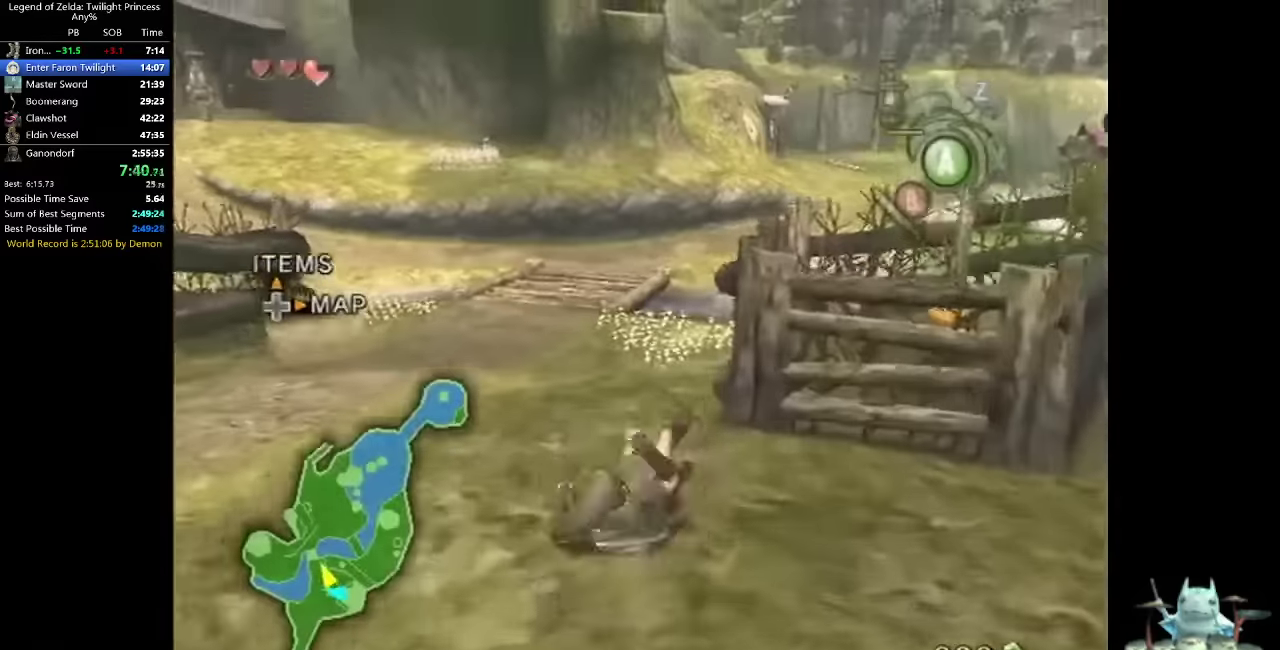
{"buttons": [], "left_stick": "up", "right_stick": "center"}
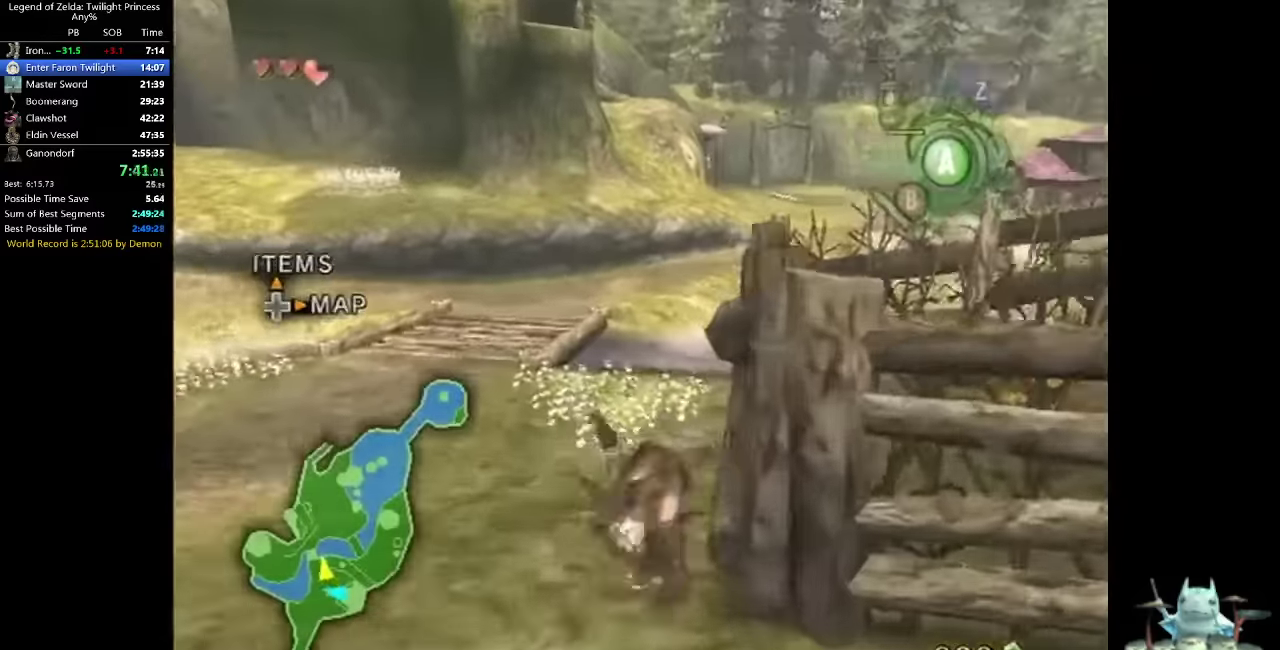
{"buttons": ["A"], "left_stick": "up", "right_stick": "center"}
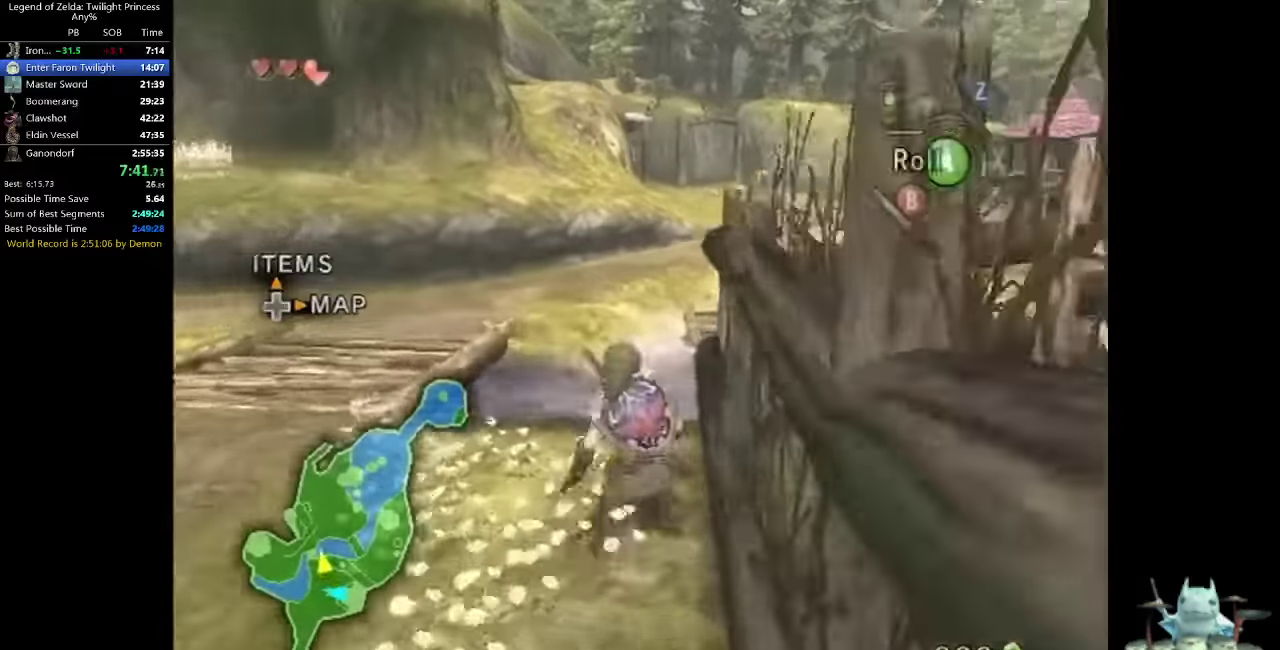
{"buttons": [], "left_stick": "up", "right_stick": "center"}
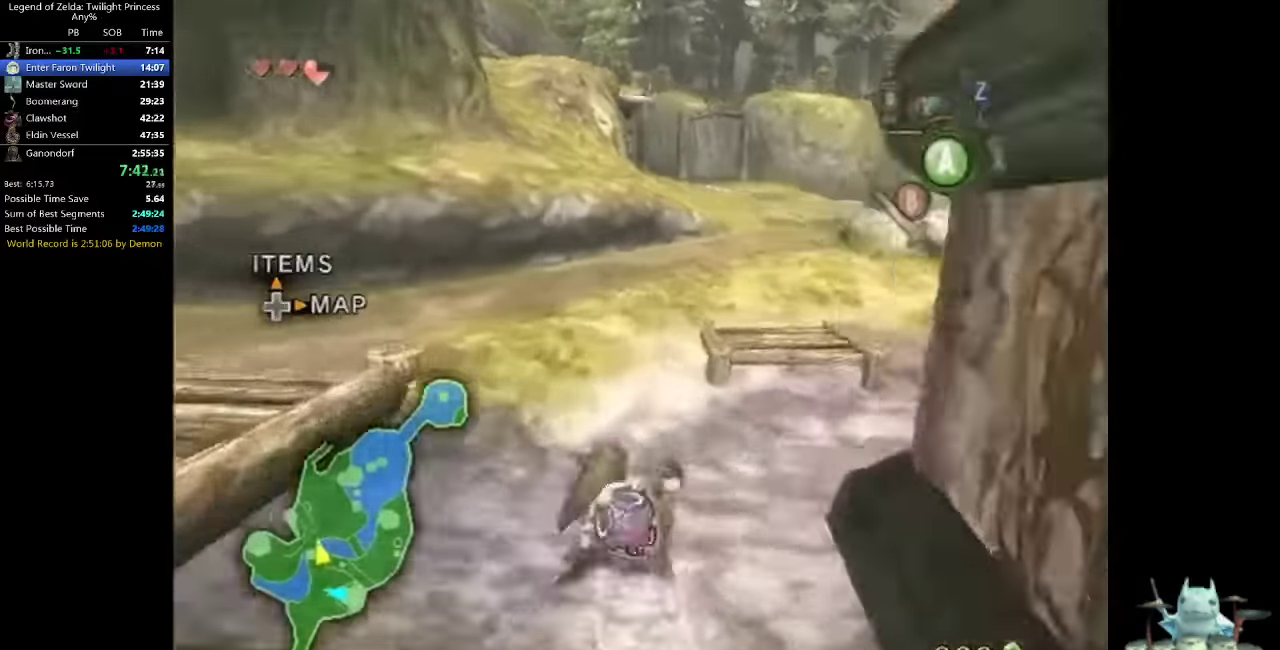
{"buttons": [], "left_stick": "up", "right_stick": "center"}
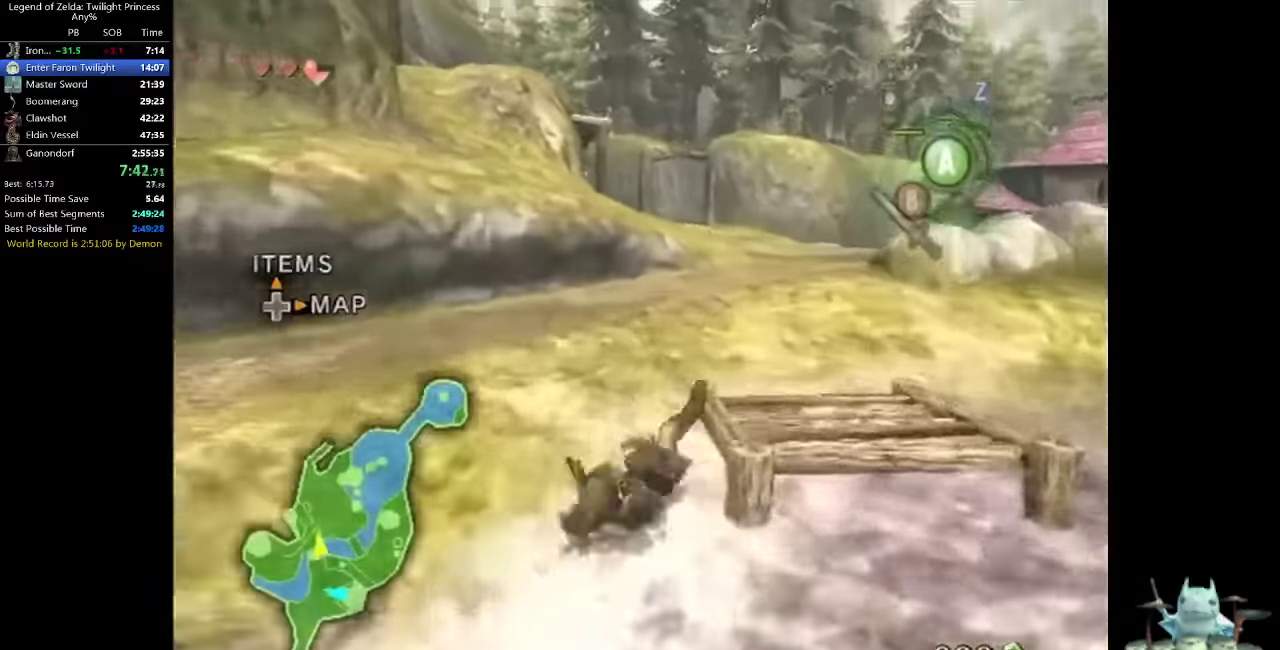
{"buttons": [], "left_stick": "up", "right_stick": "center"}